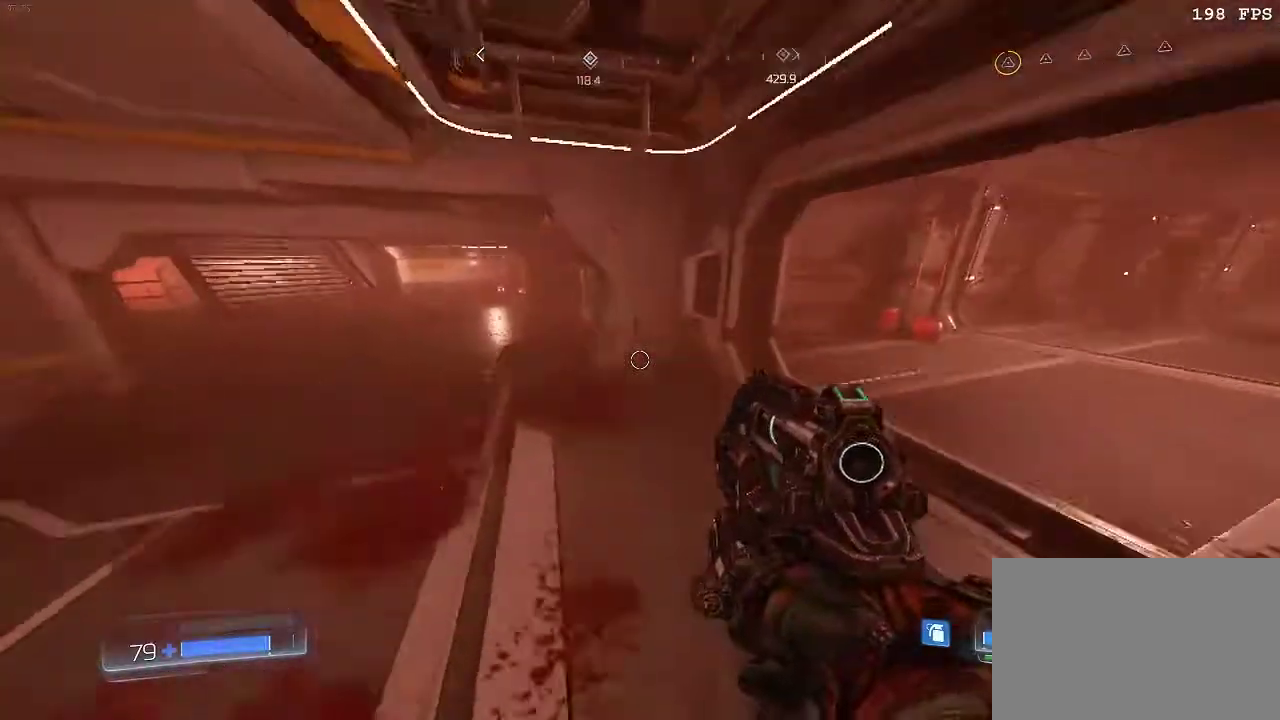
Gameplay with keyboard and mouse; each line is a JSON object with the keys and mouse buttons held at the frame after it. "events" lists presses ("down") and releases ("up") of "1", "2", "3", "4", "5", "a", "alt", "c", "ctrl", "d", "e", "f", "q", "r", "s", "shift", "space", "tab", "v", "w", "x", "z", "mouse_left", "mouse_middle", "mouse_right", "mouse_wheel_up" and "mouse_wheel_down" between this image and that frame as [ms after this image, input, new state], when the widget could be followed in between. "mouse_left", "mouse_middle", "mouse_right", "mouse_wheel_up", "mouse_wheel_down" = the "left", "middle", "right", "wheel_up", "wheel_down" buttons of the "mouse" list. No other keys are recorded. Mouse movement is not recorded.
{"keys": [], "mouse": [], "events": [[117, "w", "up"]]}
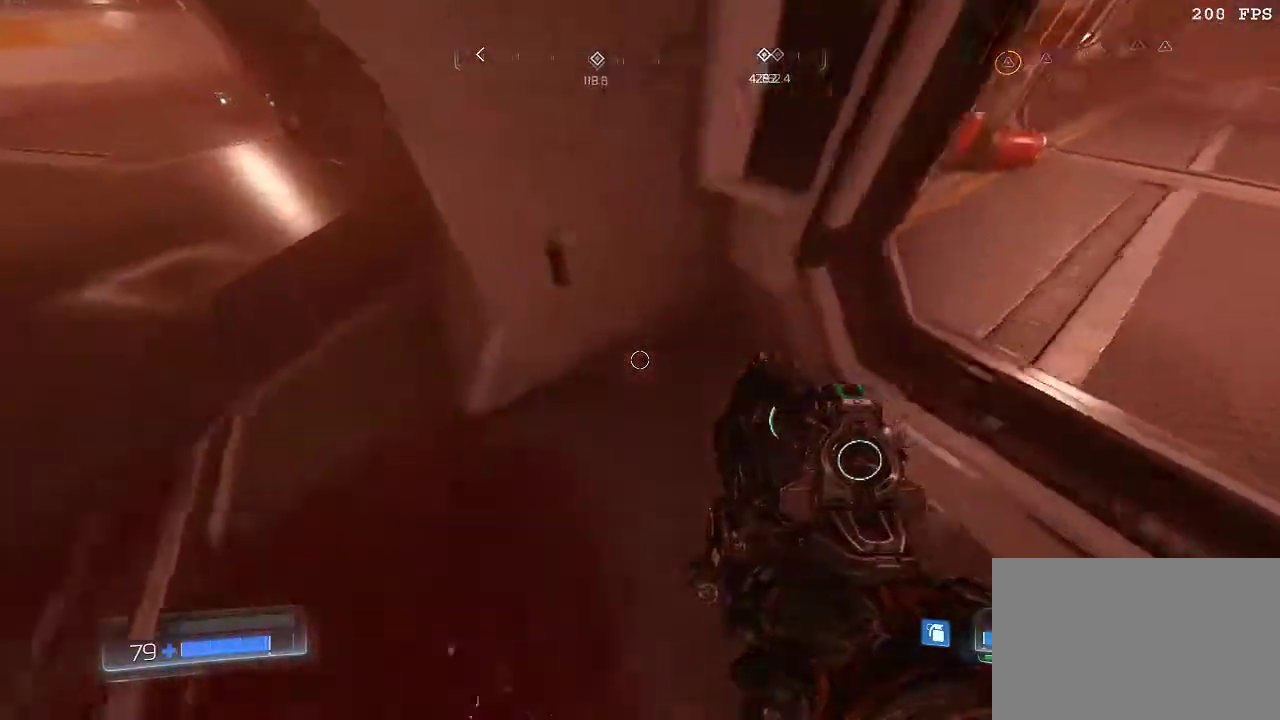
{"keys": [], "mouse": [], "events": [[334, "a", "down"], [468, "a", "up"]]}
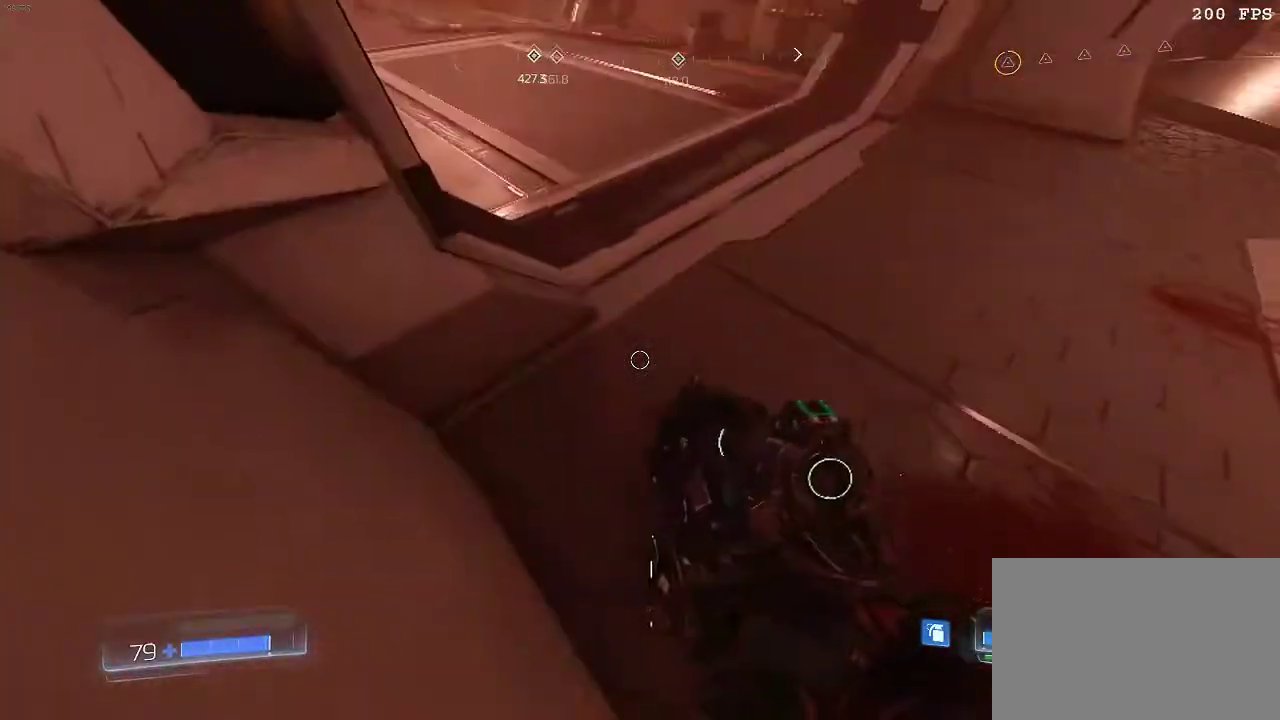
{"keys": ["s"], "mouse": [], "events": [[384, "s", "down"]]}
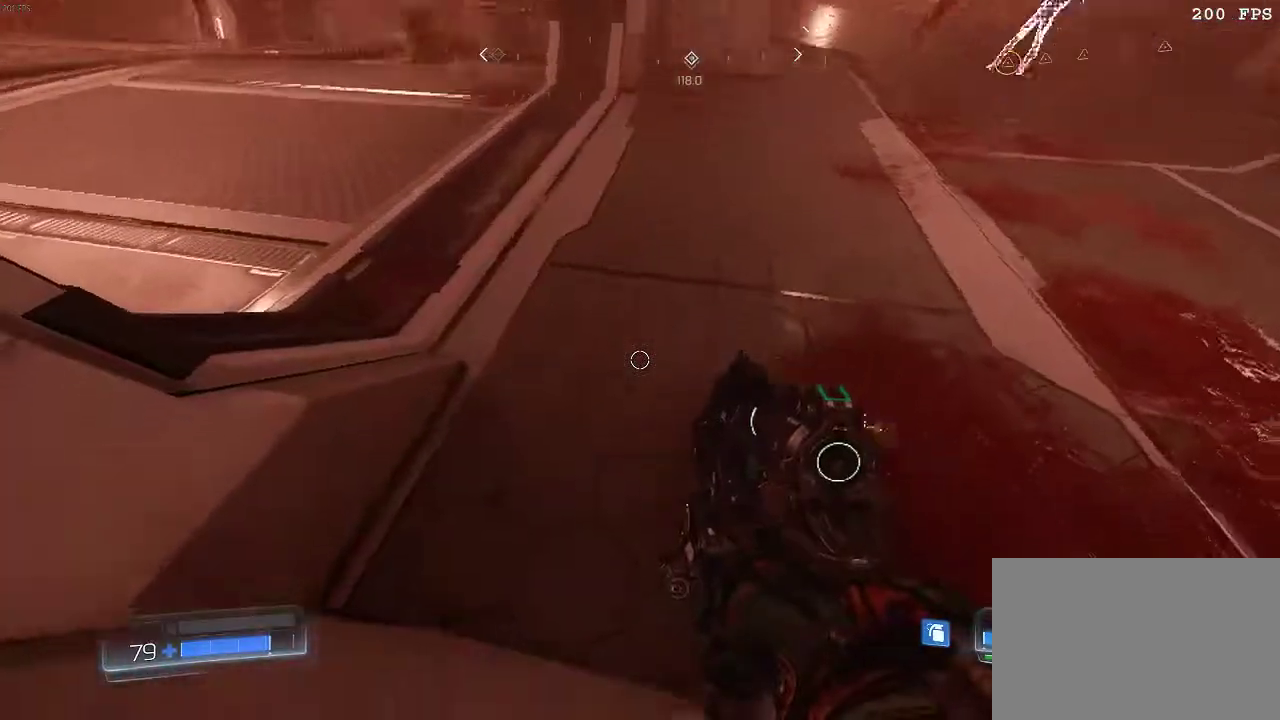
{"keys": ["s"], "mouse": [], "events": [[17, "s", "up"], [301, "a", "down"], [334, "a", "up"], [501, "s", "down"]]}
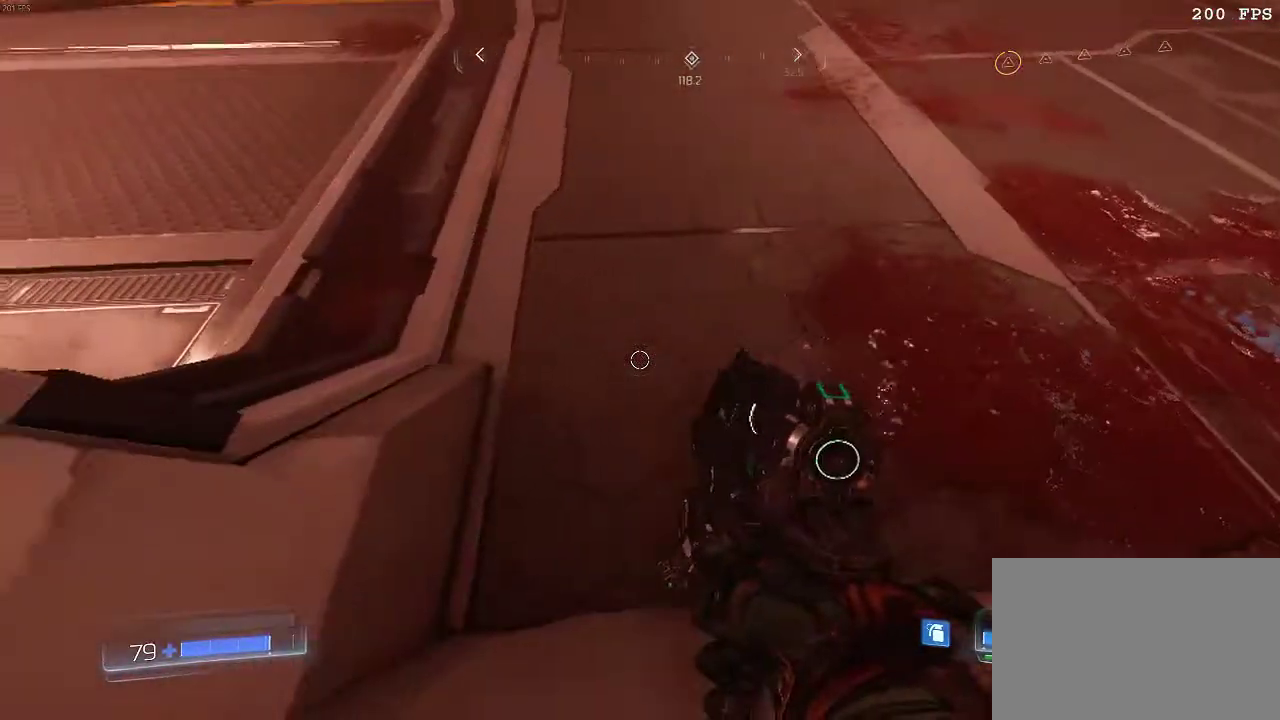
{"keys": [], "mouse": [], "events": [[100, "s", "up"]]}
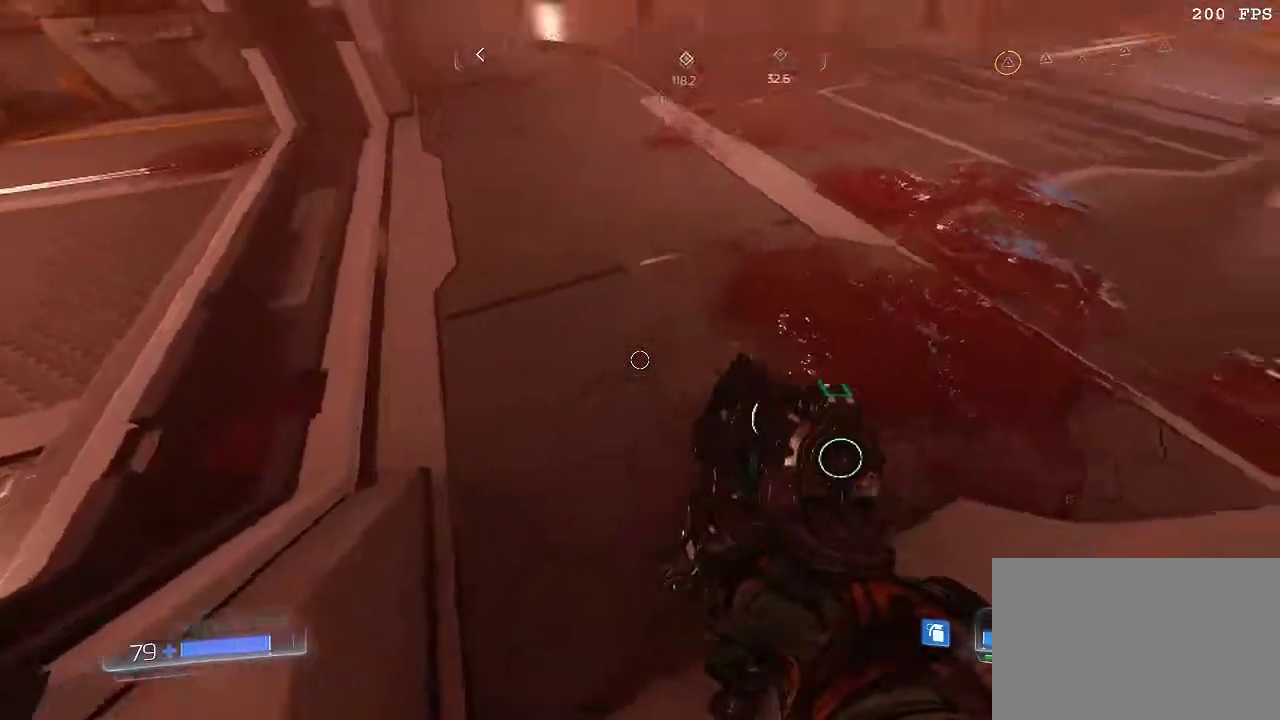
{"keys": [], "mouse": [], "events": []}
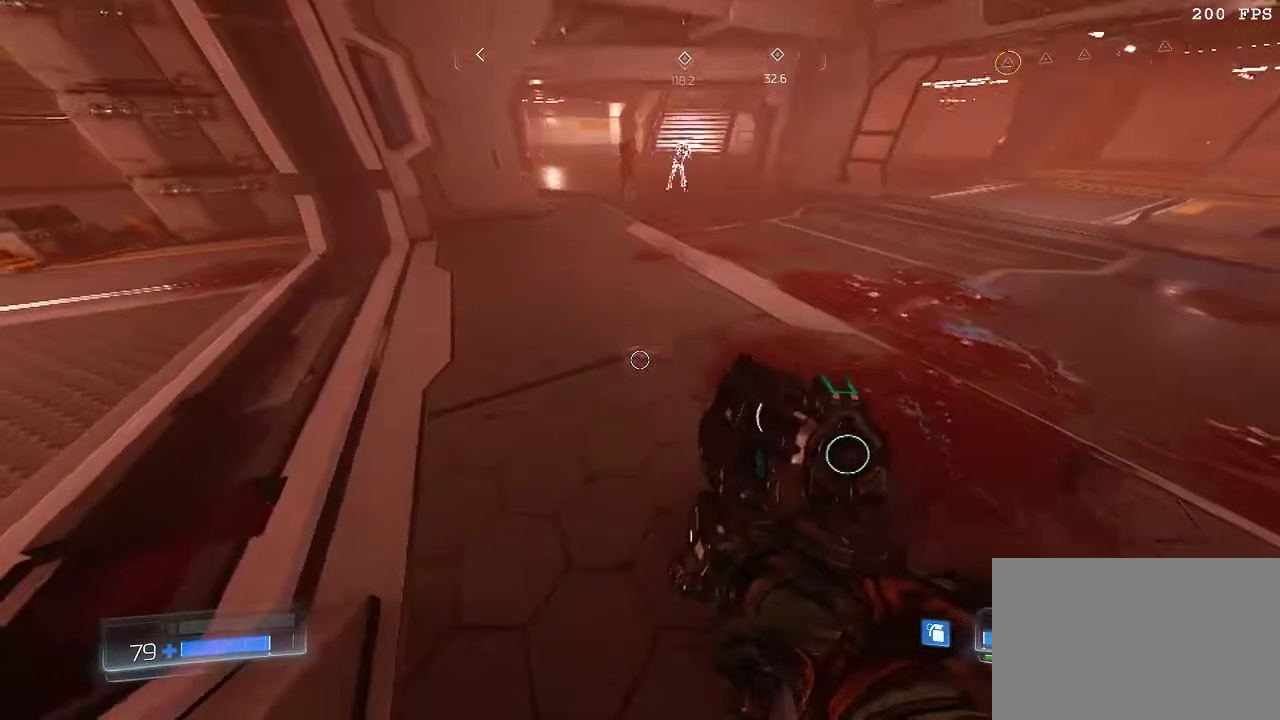
{"keys": [], "mouse": [], "events": []}
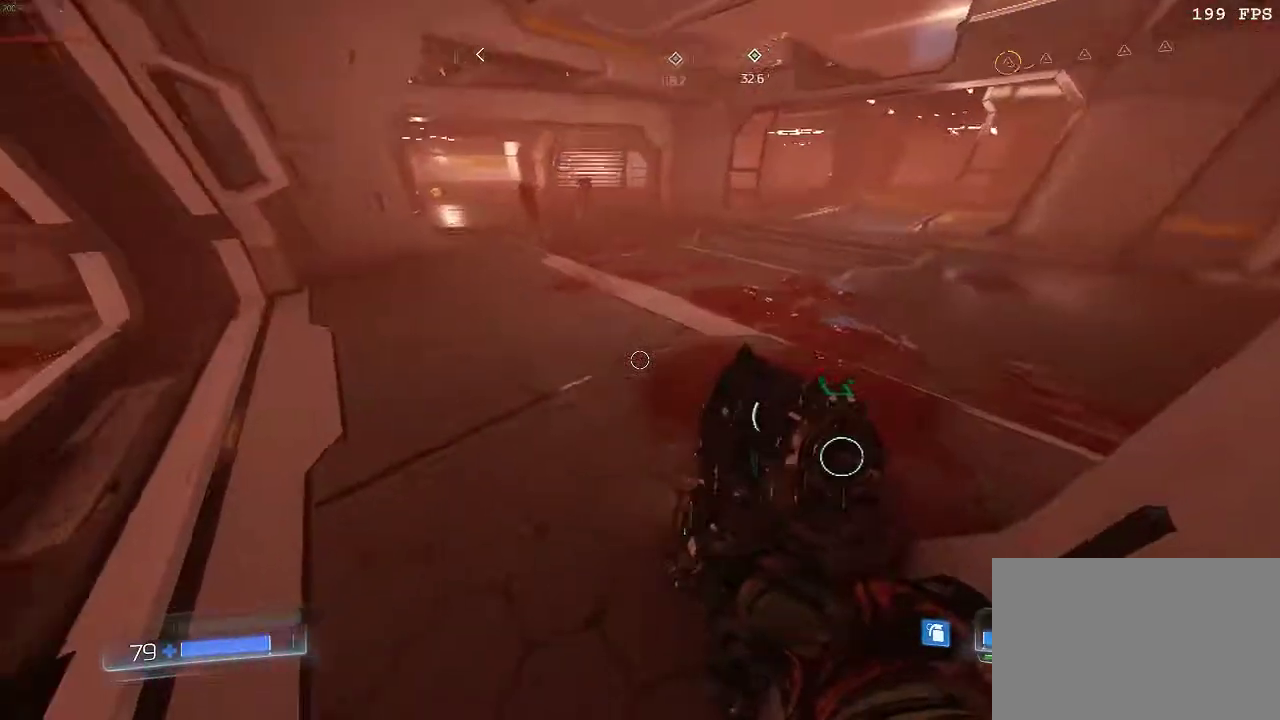
{"keys": [], "mouse": [], "events": []}
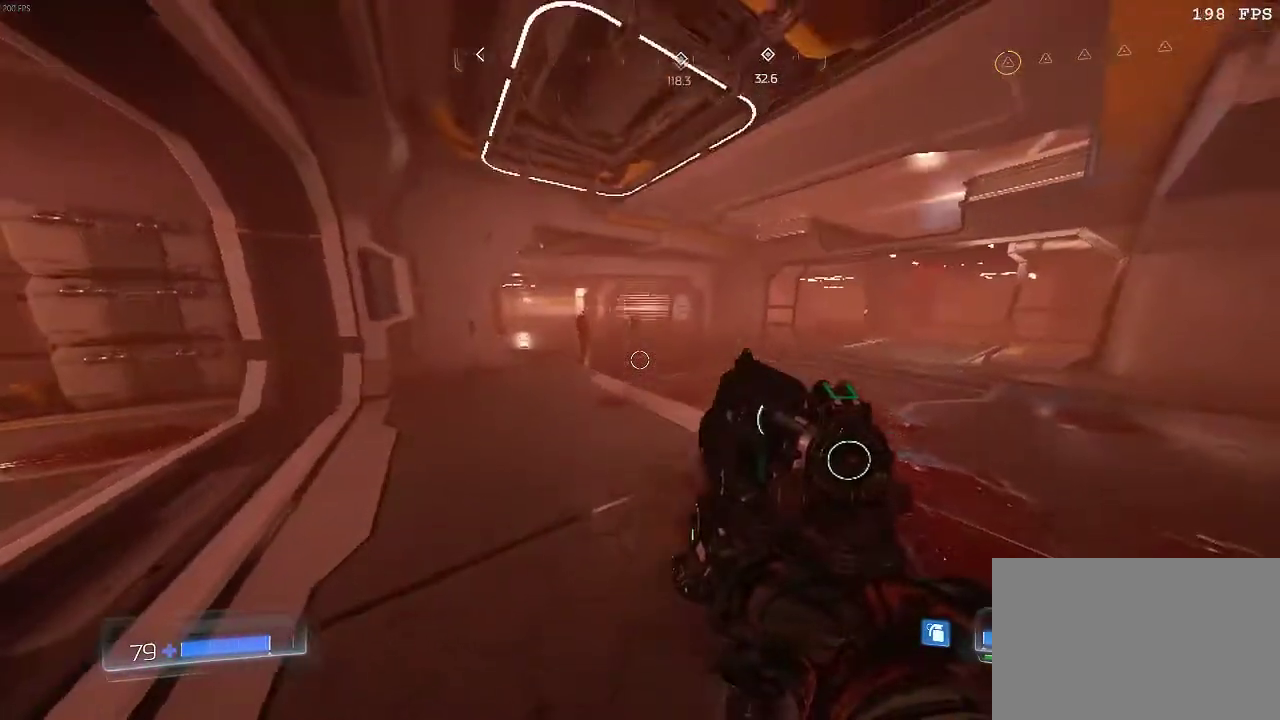
{"keys": [], "mouse": [], "events": []}
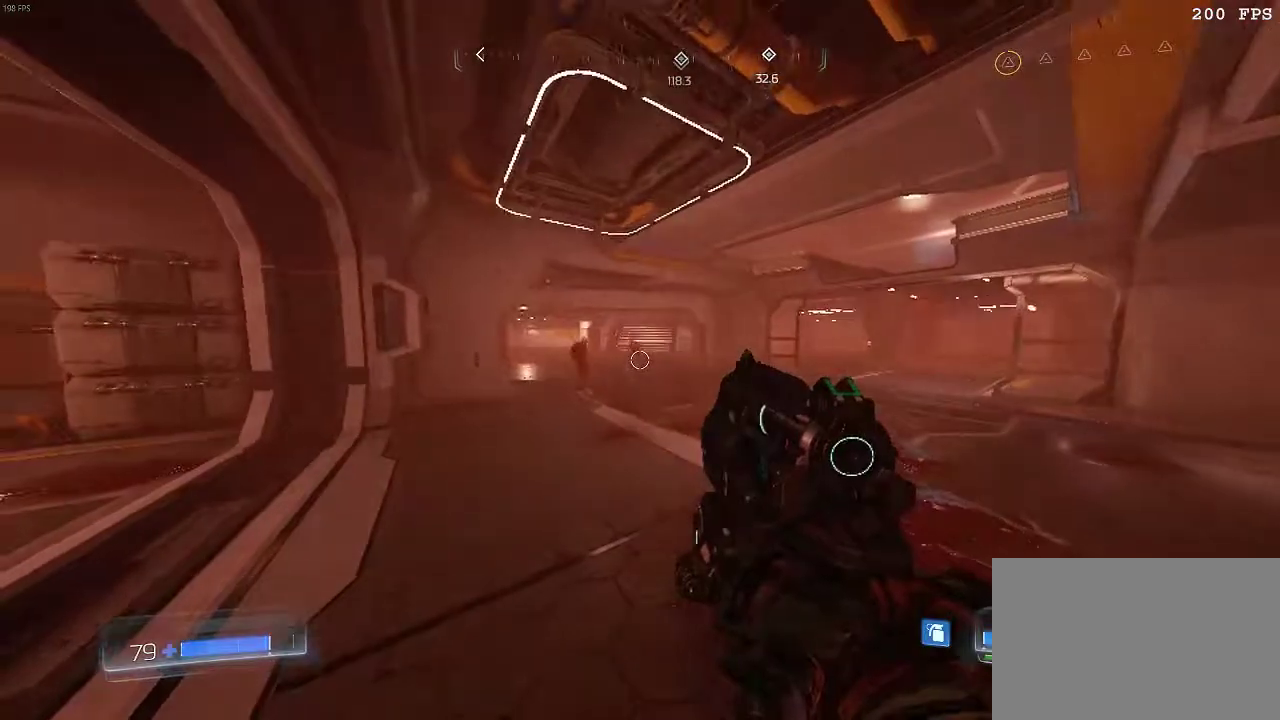
{"keys": [], "mouse": [], "events": [[117, "mouse_left", "down"], [234, "mouse_left", "up"]]}
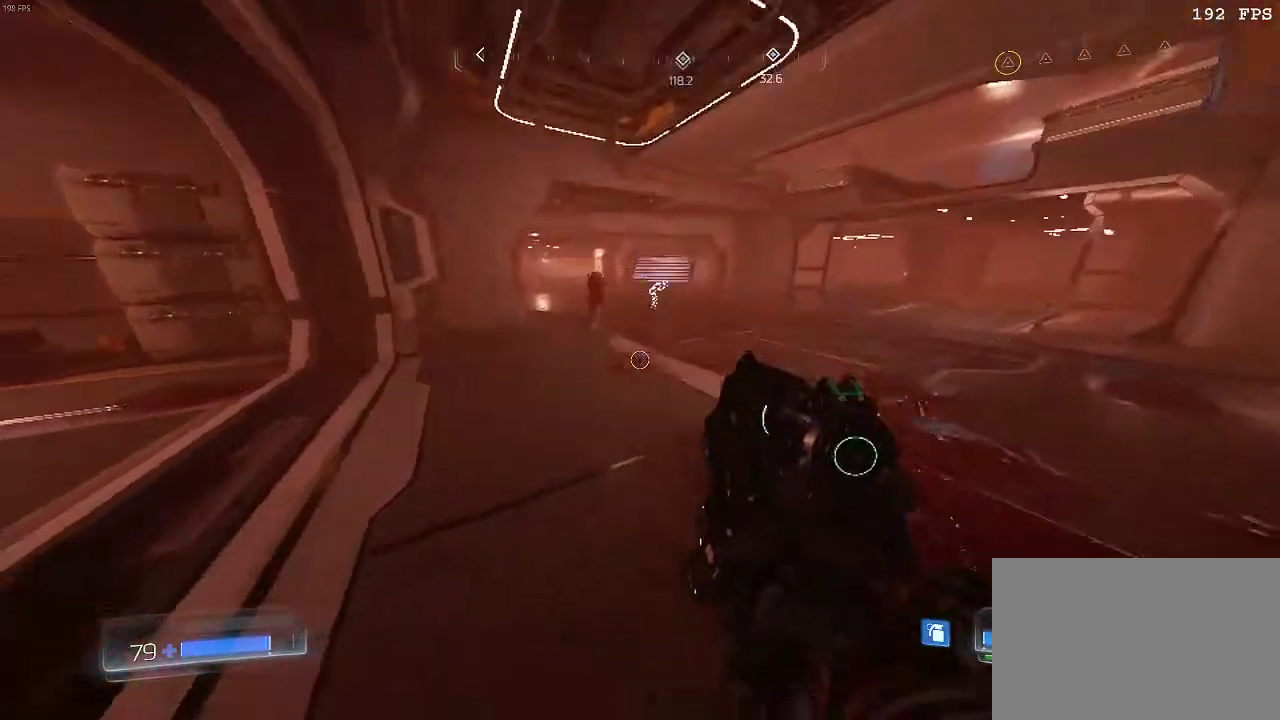
{"keys": ["shift"], "mouse": [], "events": [[117, "shift", "down"]]}
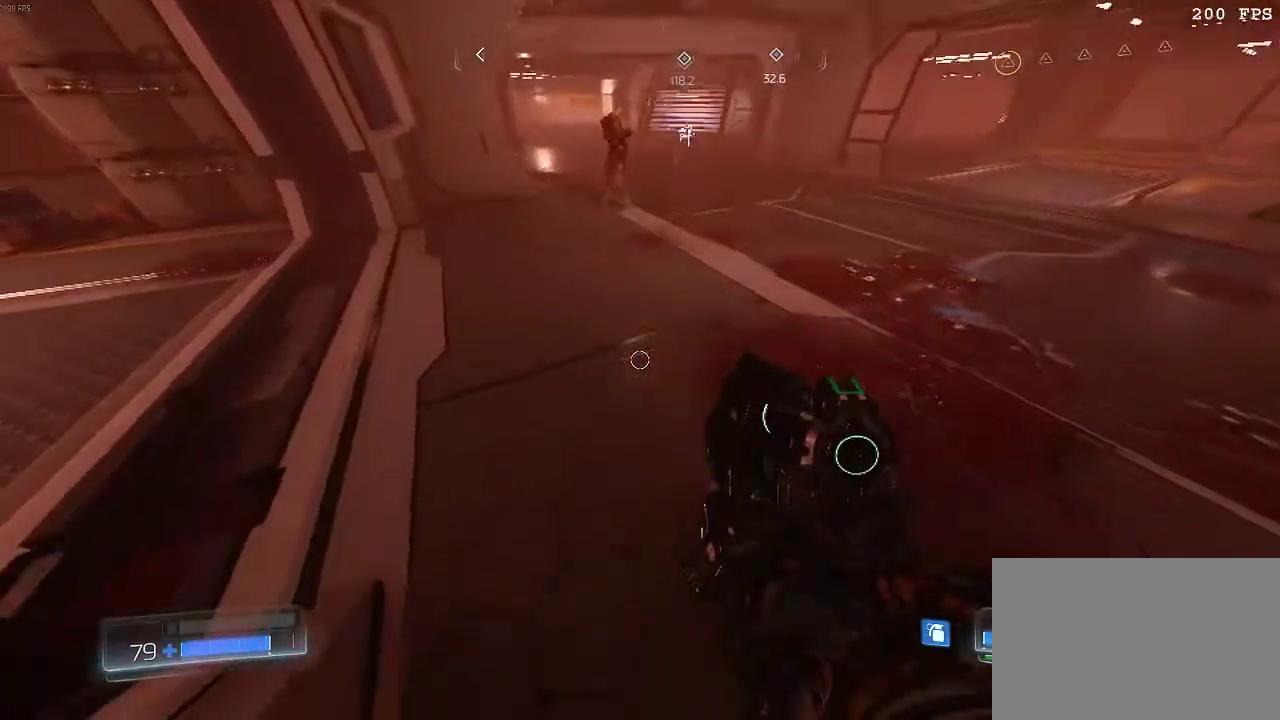
{"keys": ["shift"], "mouse": [], "events": [[334, "s", "down"], [434, "s", "up"]]}
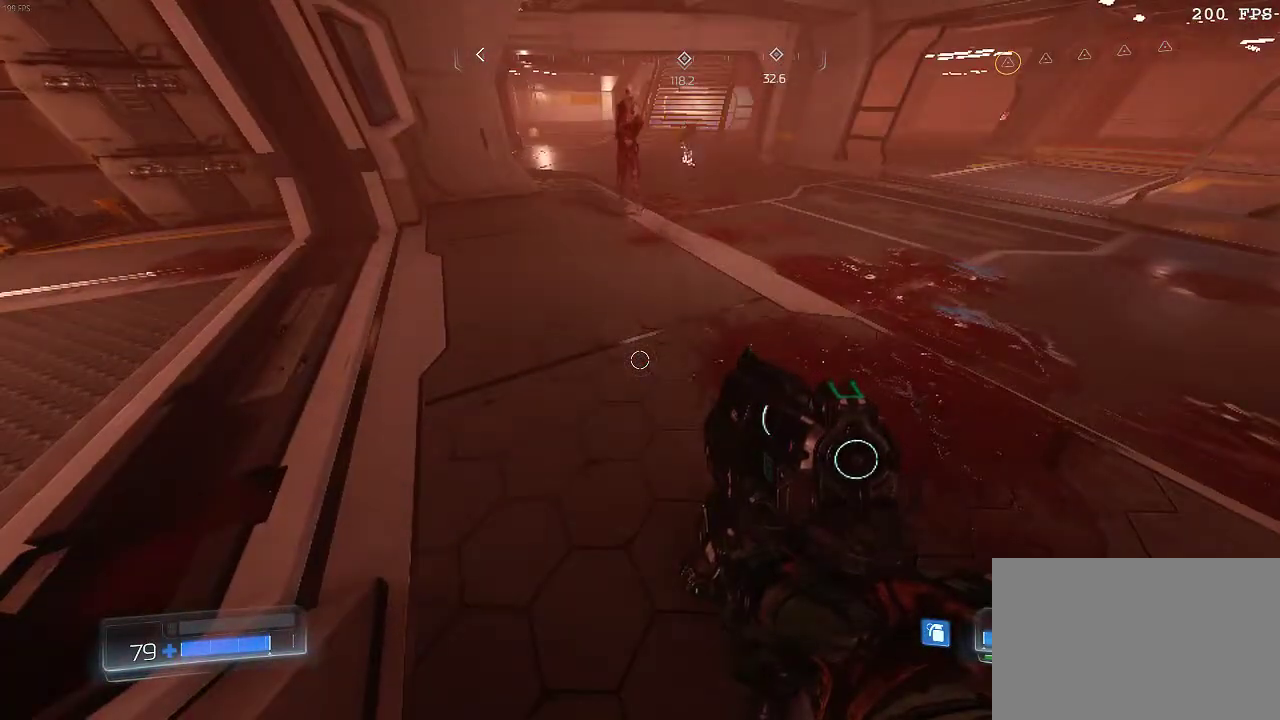
{"keys": ["shift"], "mouse": [], "events": []}
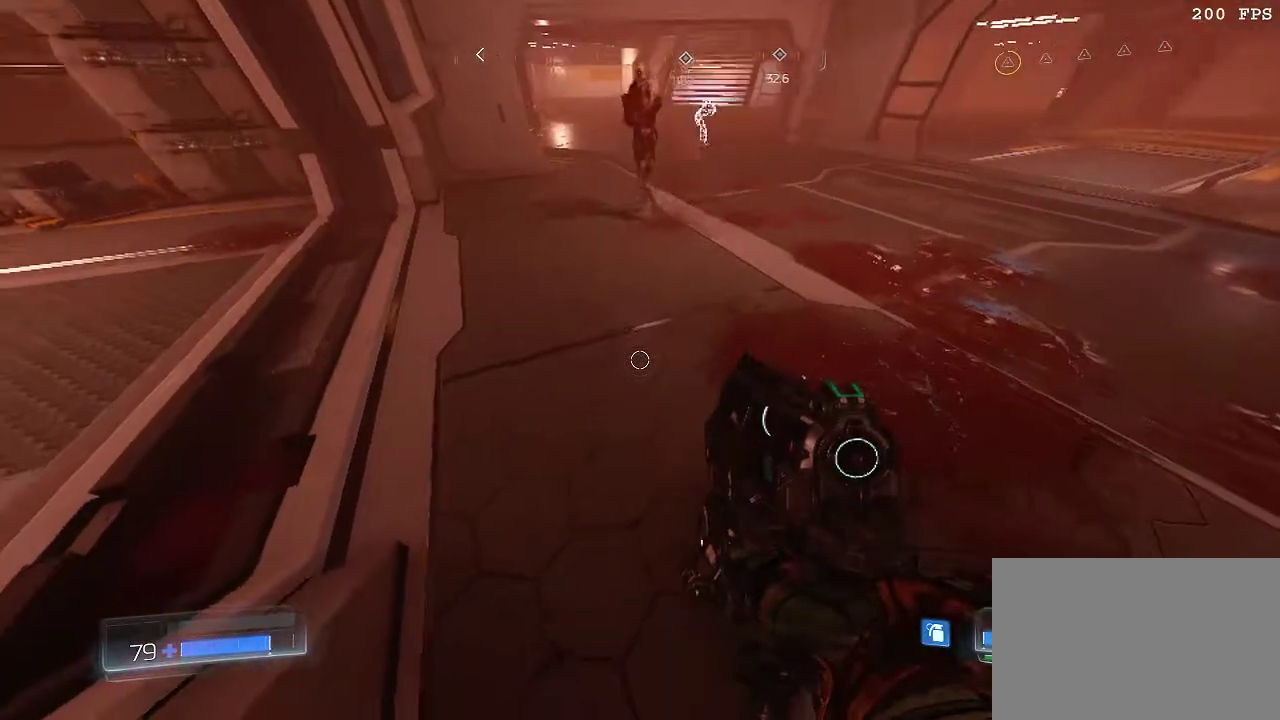
{"keys": [], "mouse": [], "events": [[267, "d", "down"], [334, "d", "up"], [434, "shift", "up"]]}
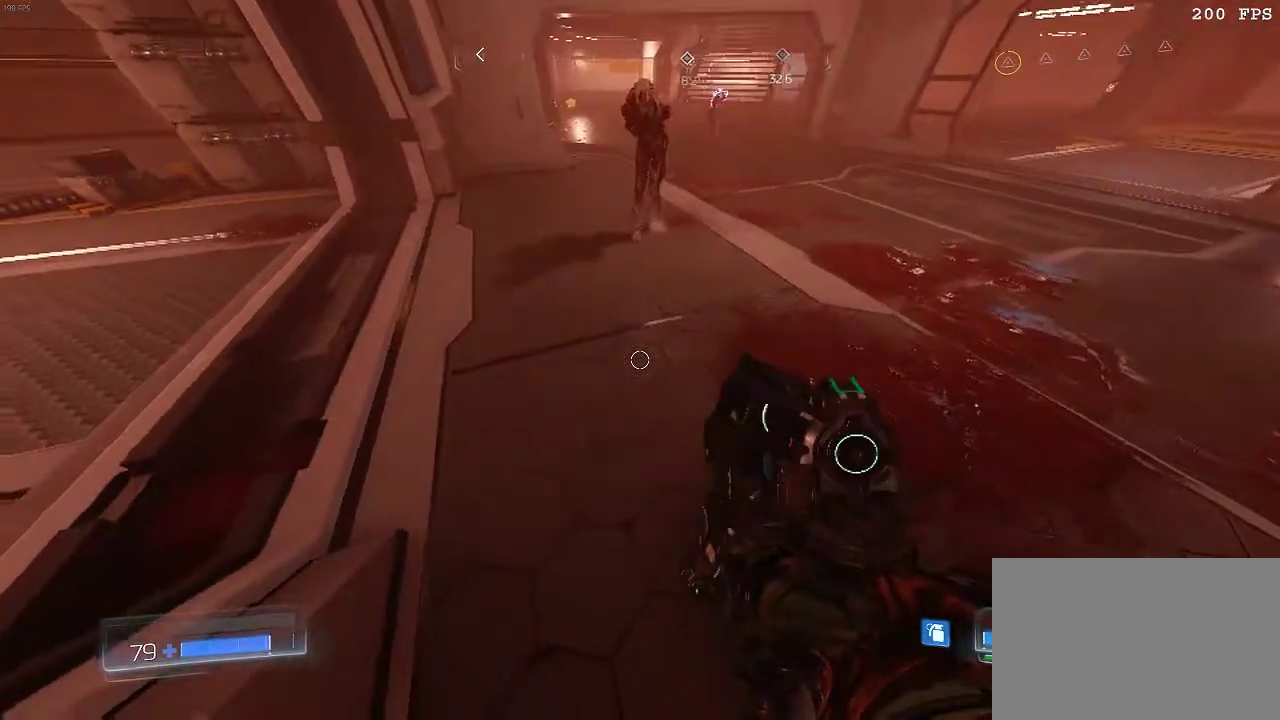
{"keys": [], "mouse": [], "events": []}
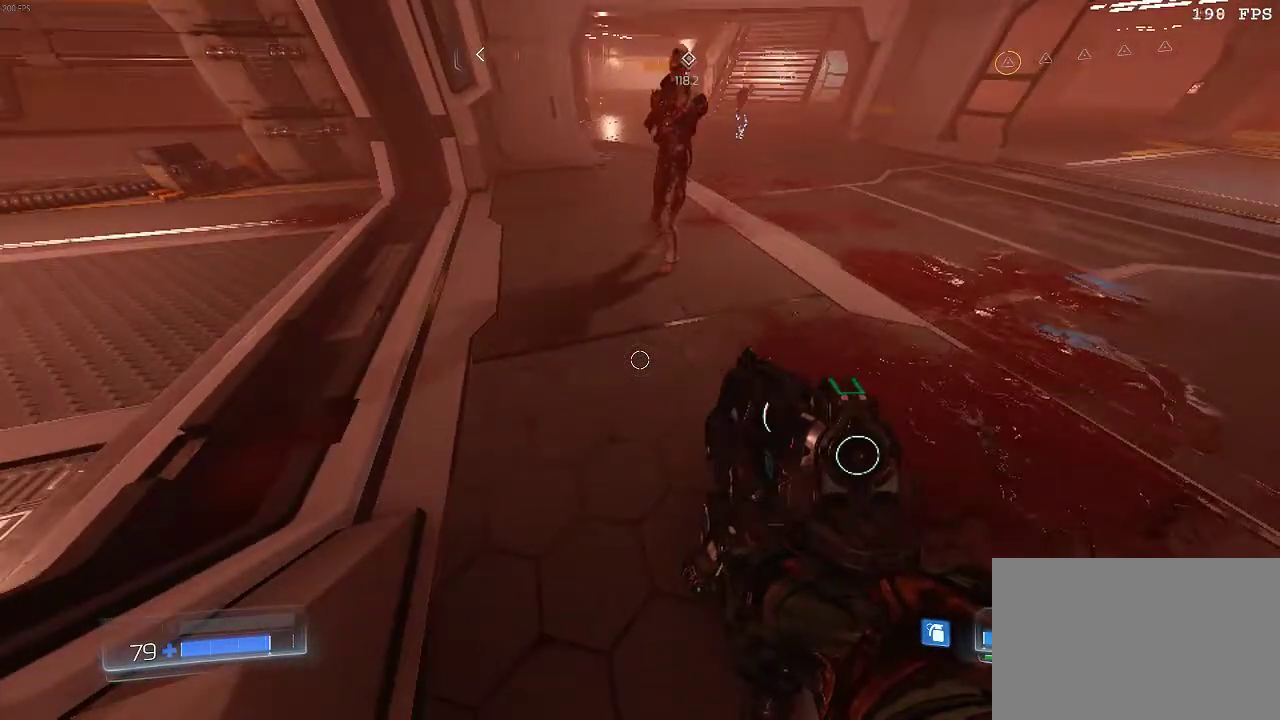
{"keys": ["d"], "mouse": [], "events": [[484, "d", "down"]]}
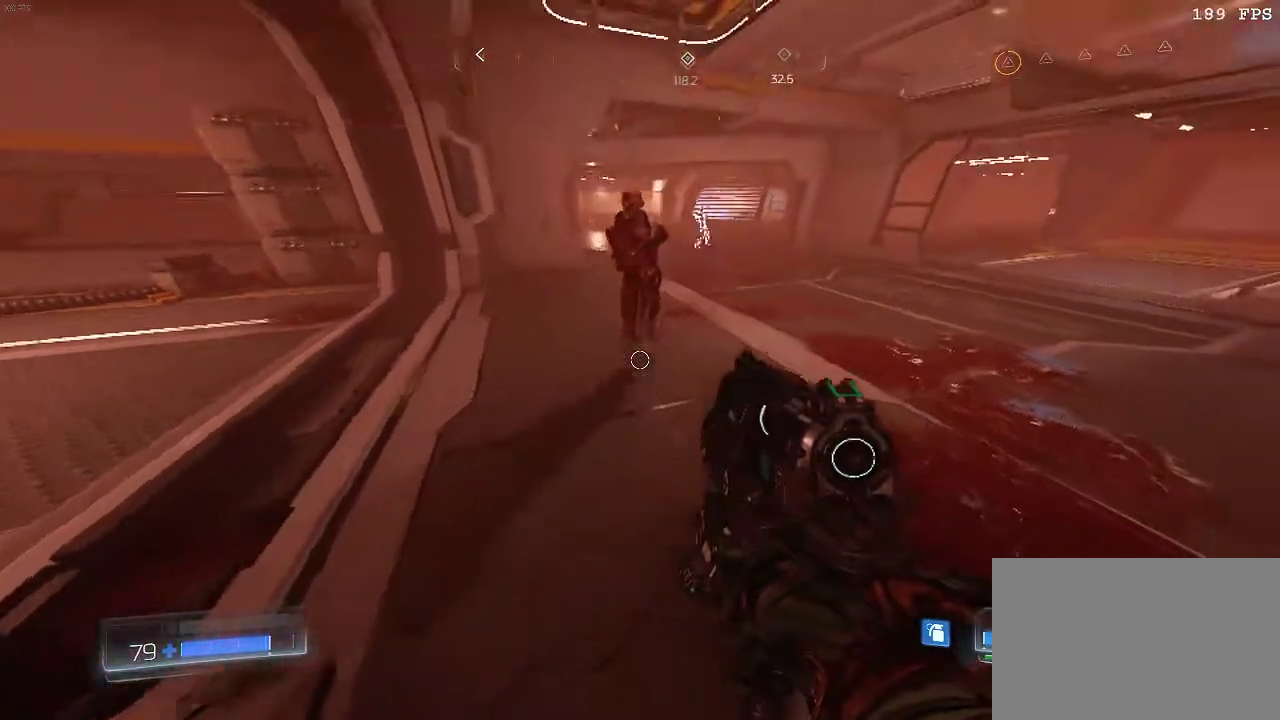
{"keys": ["d"], "mouse": [], "events": []}
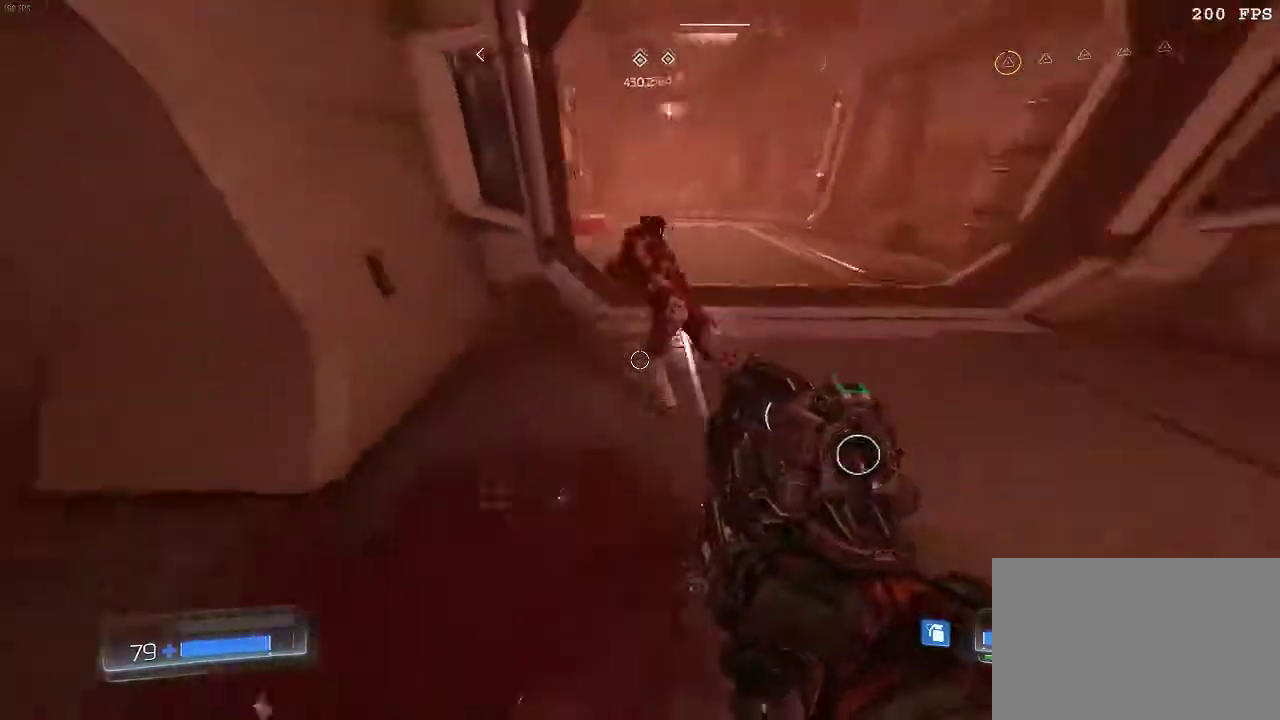
{"keys": ["a"], "mouse": [], "events": [[301, "d", "up"], [434, "a", "down"]]}
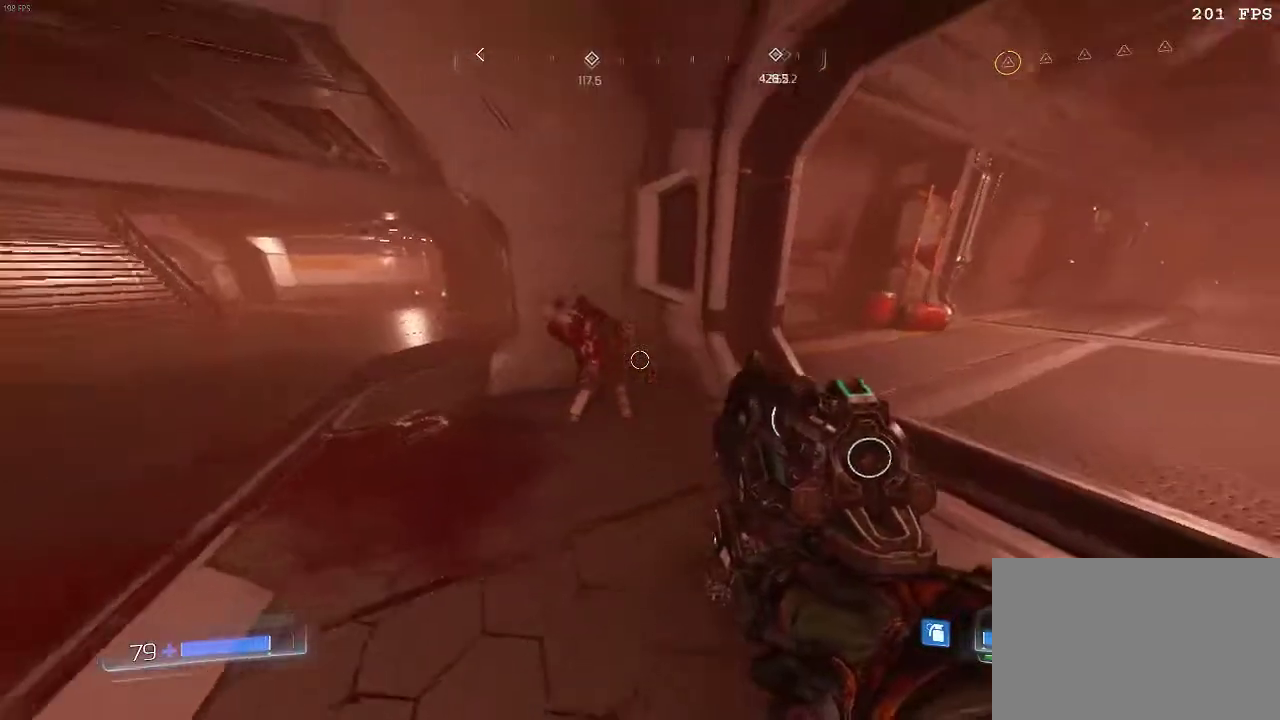
{"keys": [], "mouse": [], "events": [[84, "a", "up"], [300, "mouse_left", "down"], [401, "mouse_left", "up"]]}
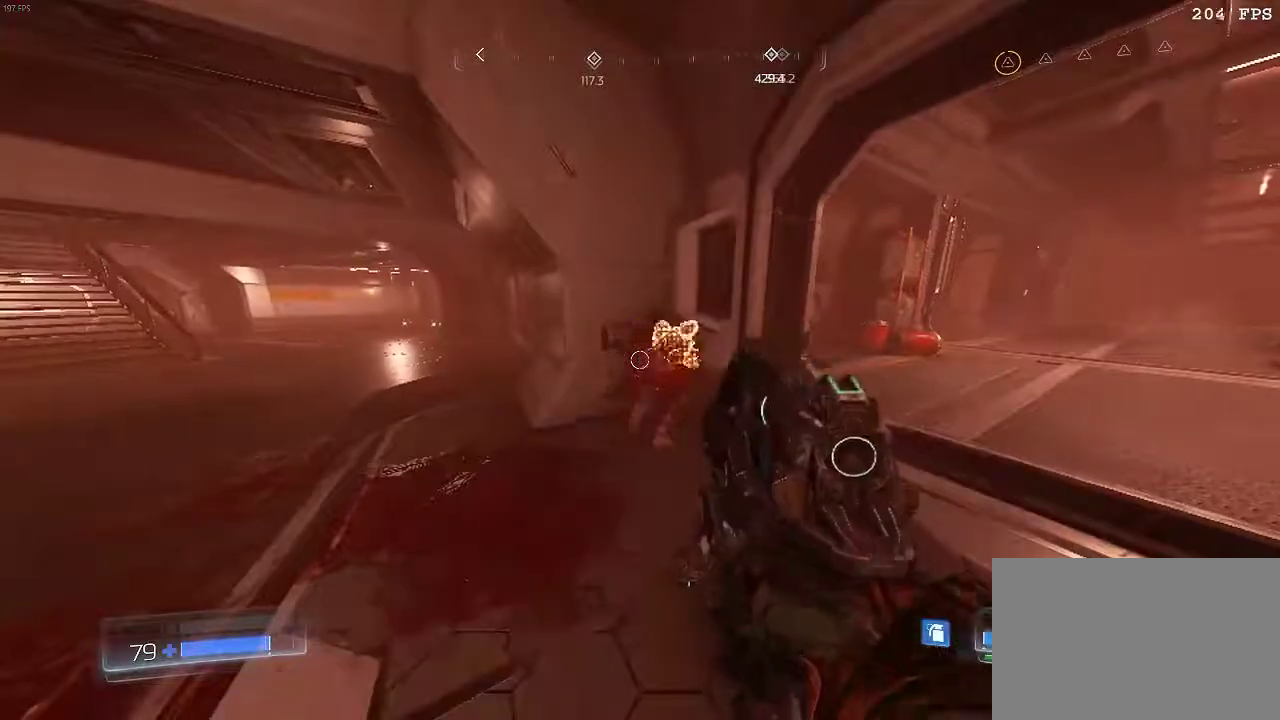
{"keys": ["a", "w"], "mouse": [], "events": [[183, "w", "down"], [217, "a", "down"]]}
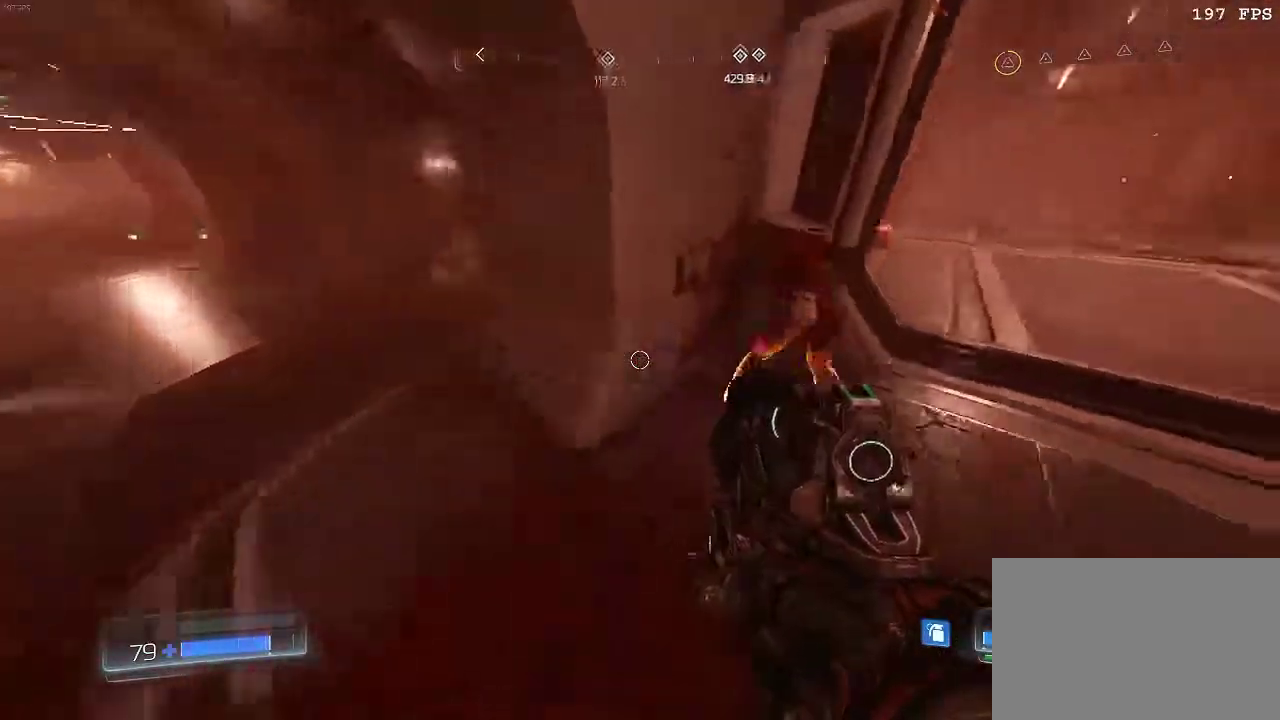
{"keys": [], "mouse": [], "events": [[34, "a", "up"], [351, "a", "down"], [351, "w", "up"], [484, "a", "up"]]}
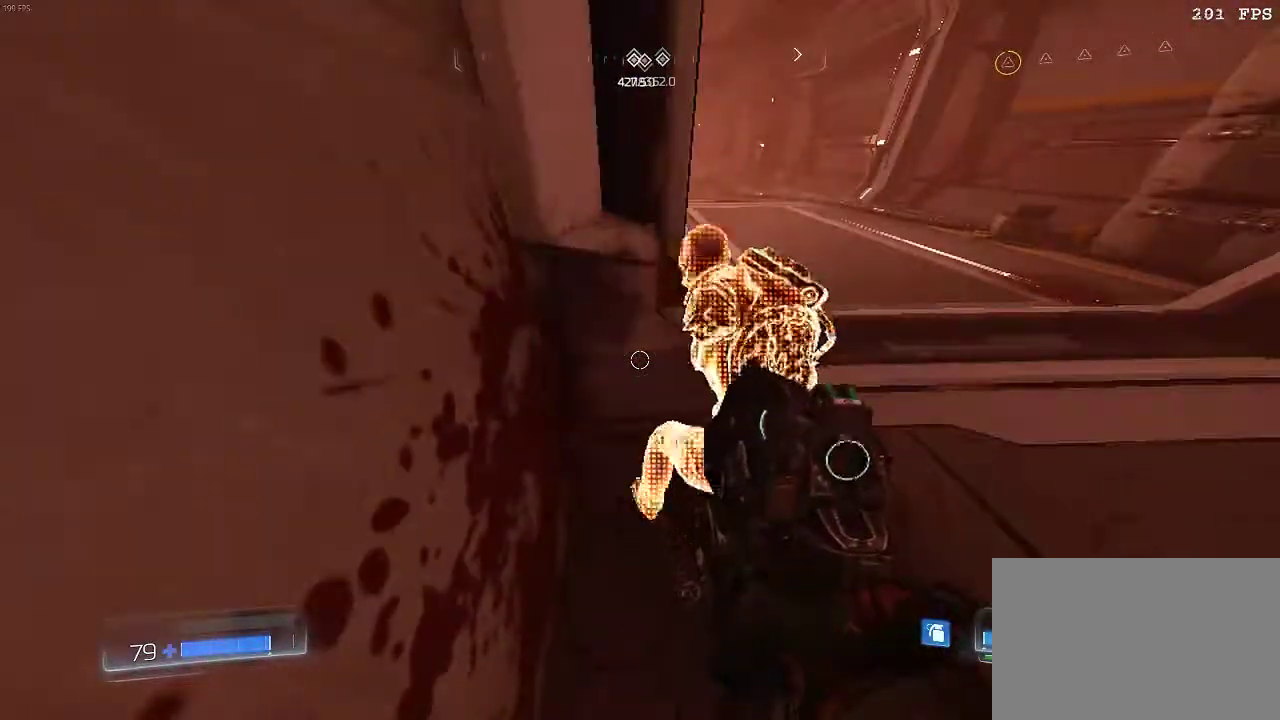
{"keys": ["a"], "mouse": [], "events": [[367, "a", "down"]]}
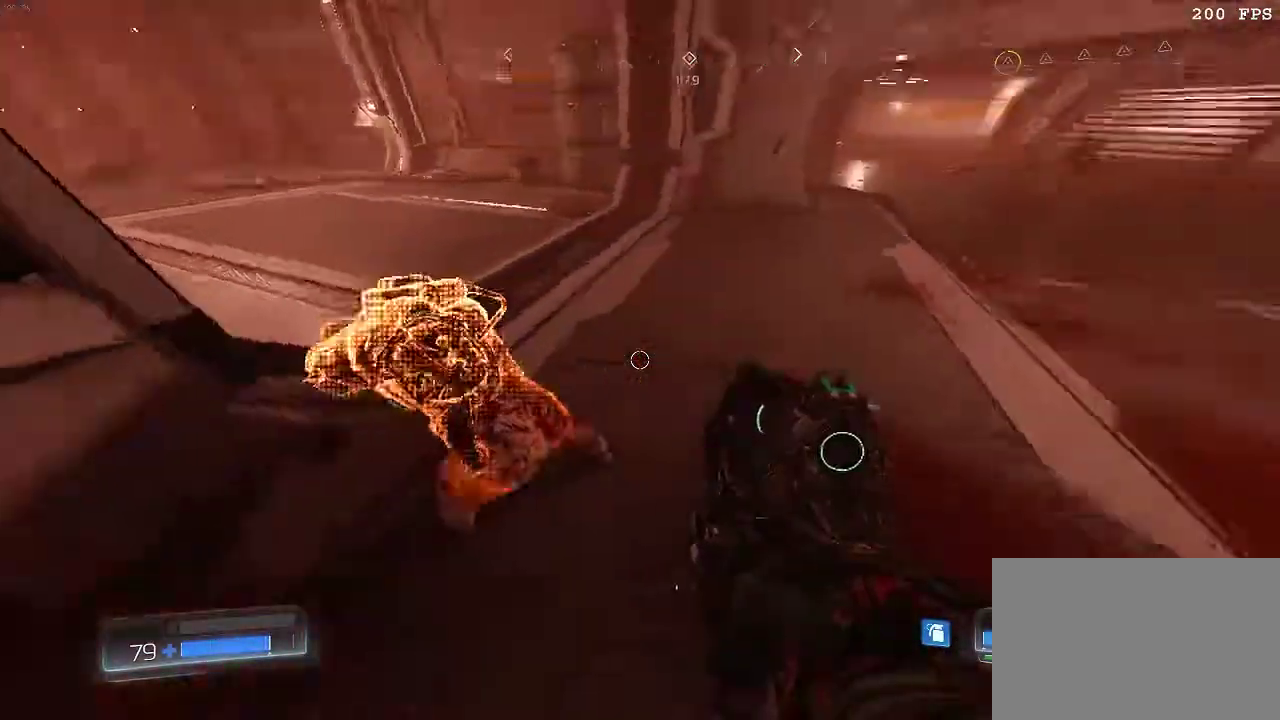
{"keys": ["a", "s"], "mouse": [], "events": [[67, "s", "down"]]}
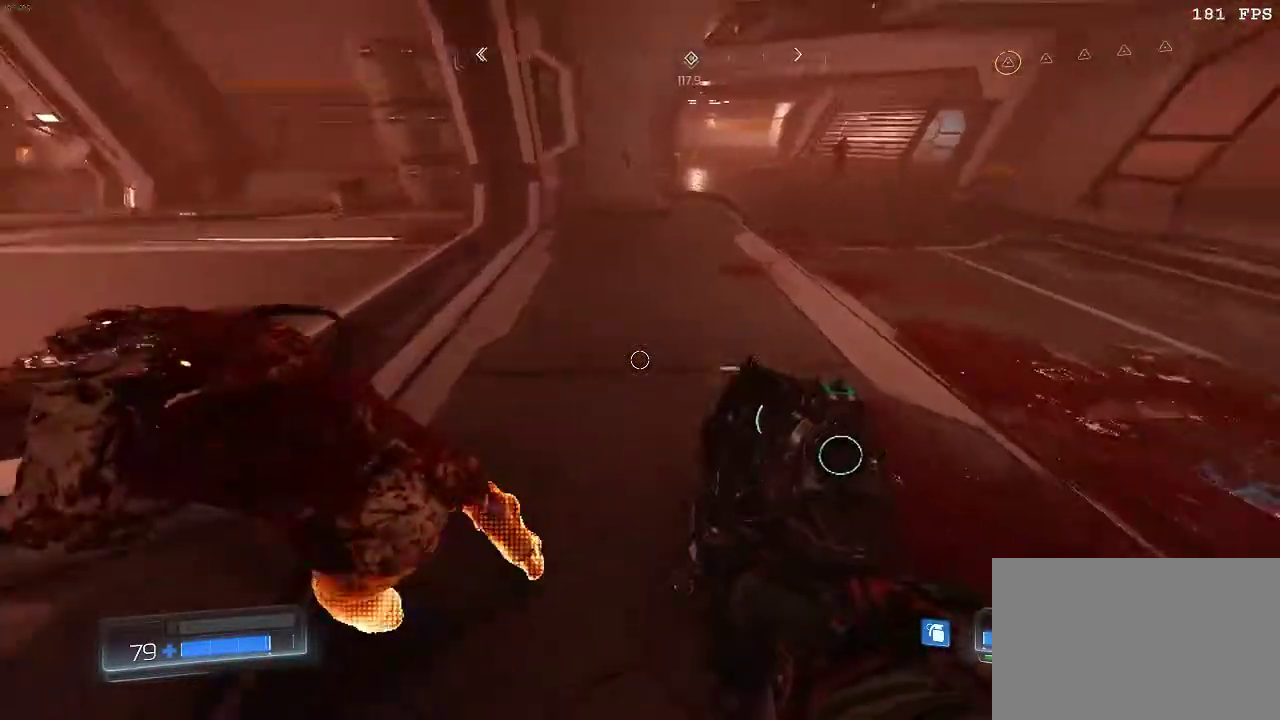
{"keys": ["a", "s"], "mouse": [], "events": []}
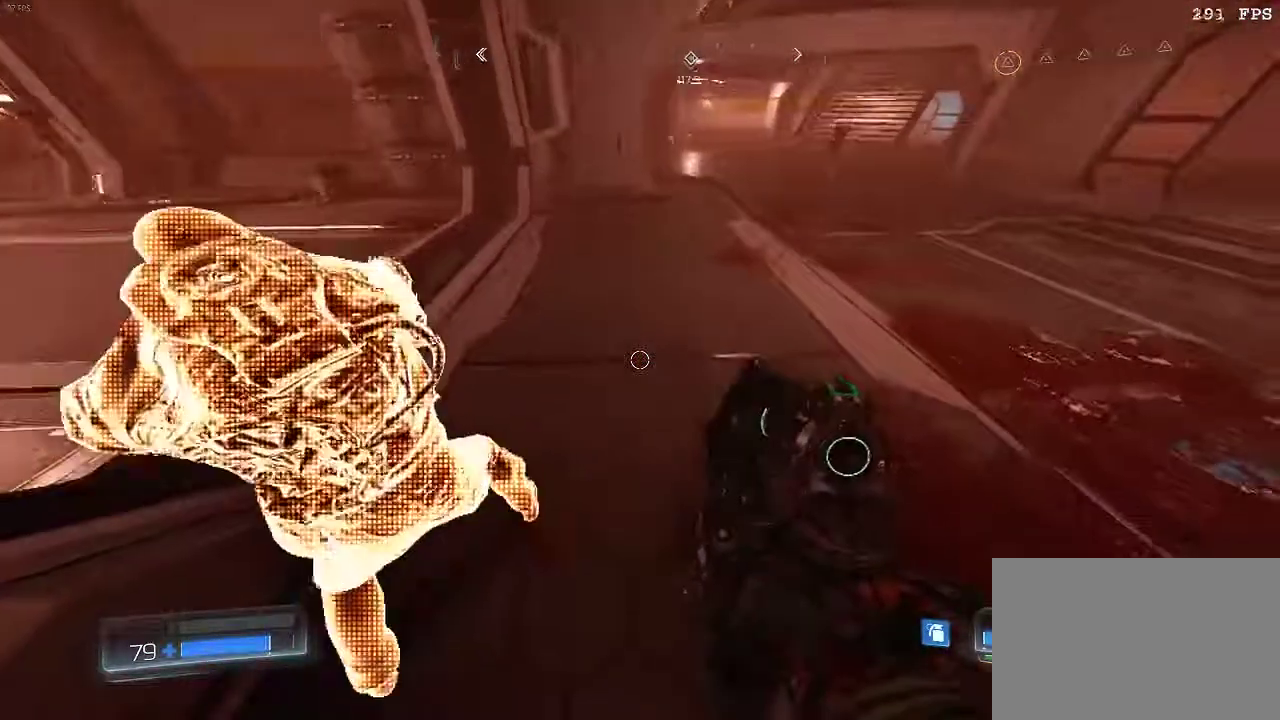
{"keys": ["a", "s"], "mouse": [], "events": []}
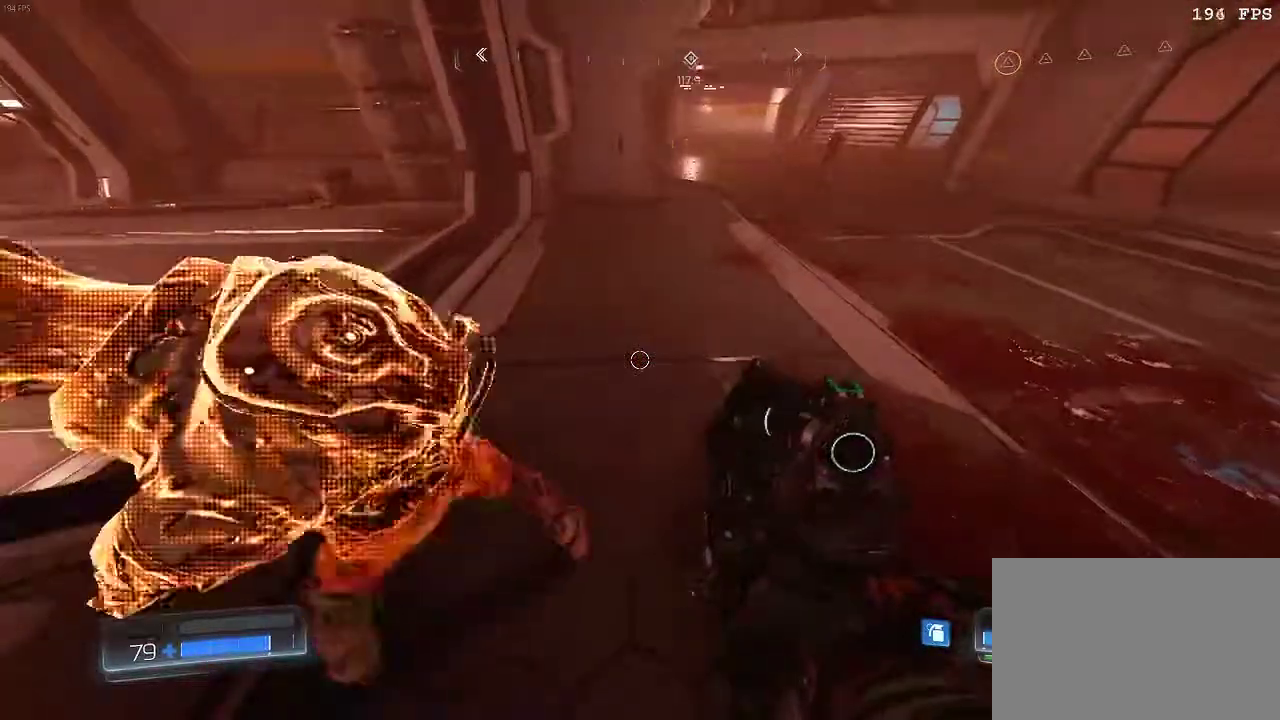
{"keys": ["a", "s"], "mouse": [], "events": []}
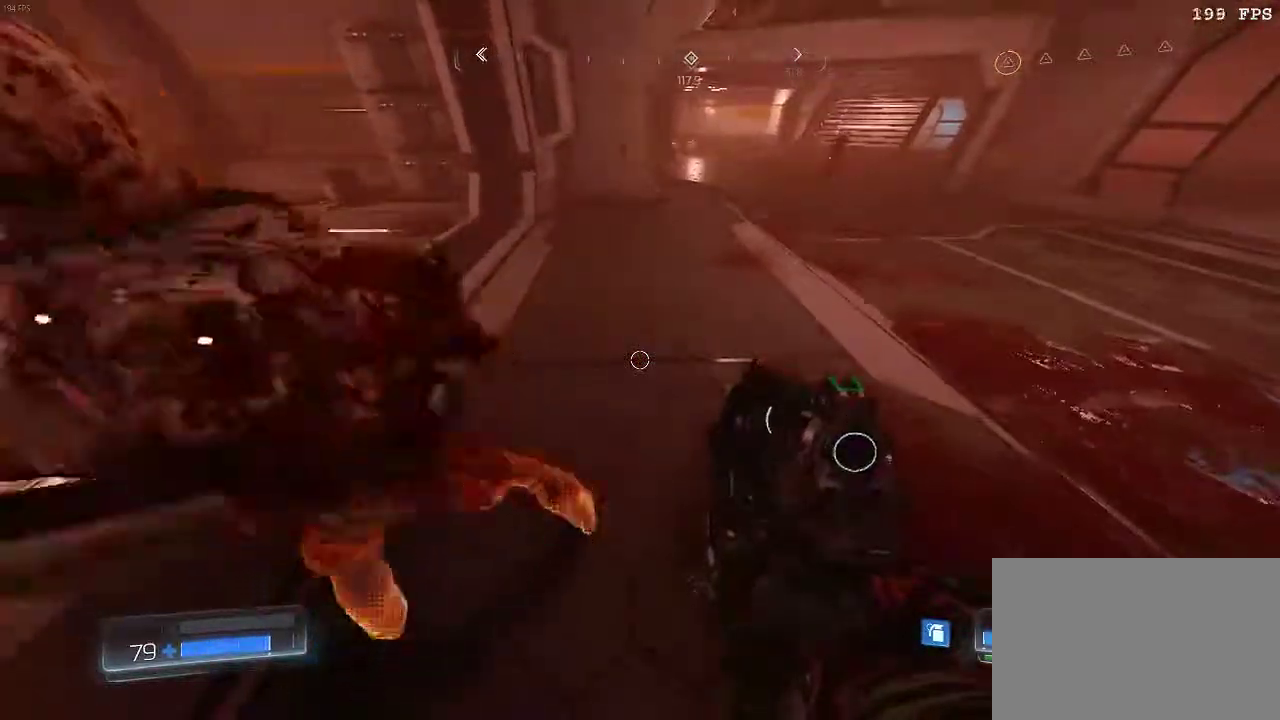
{"keys": ["a", "s"], "mouse": [], "events": []}
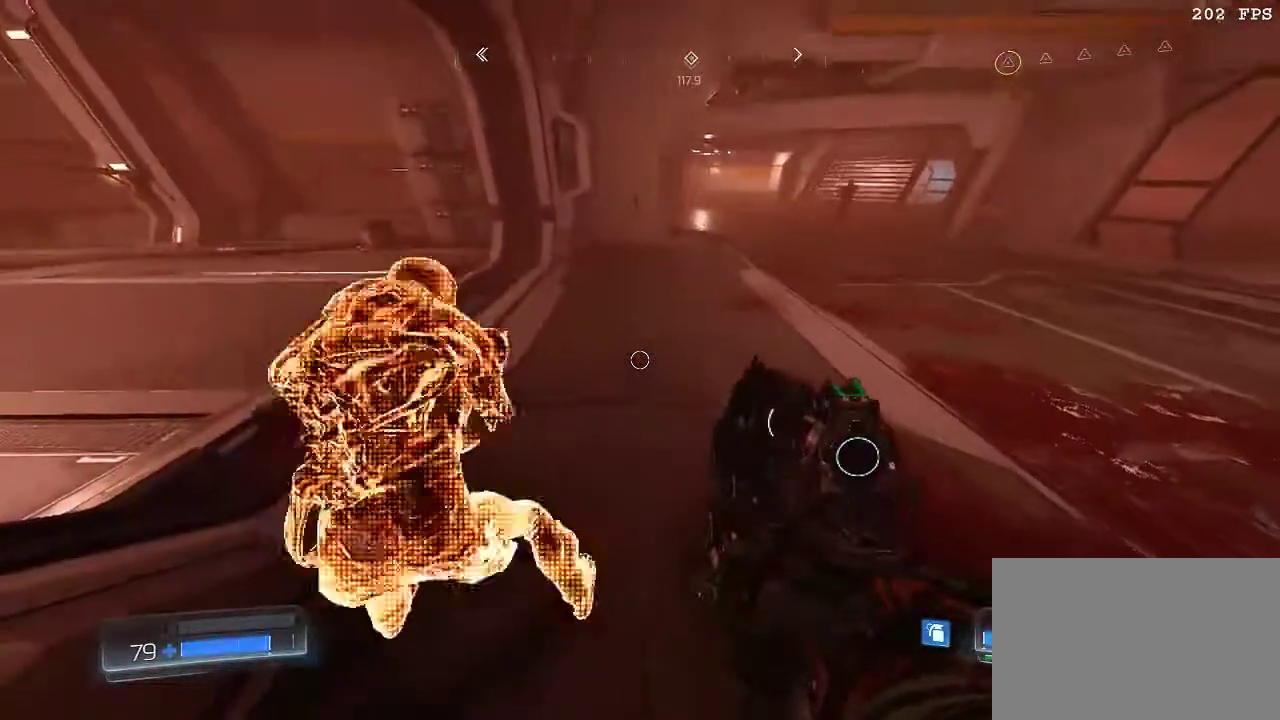
{"keys": ["a", "s"], "mouse": [], "events": []}